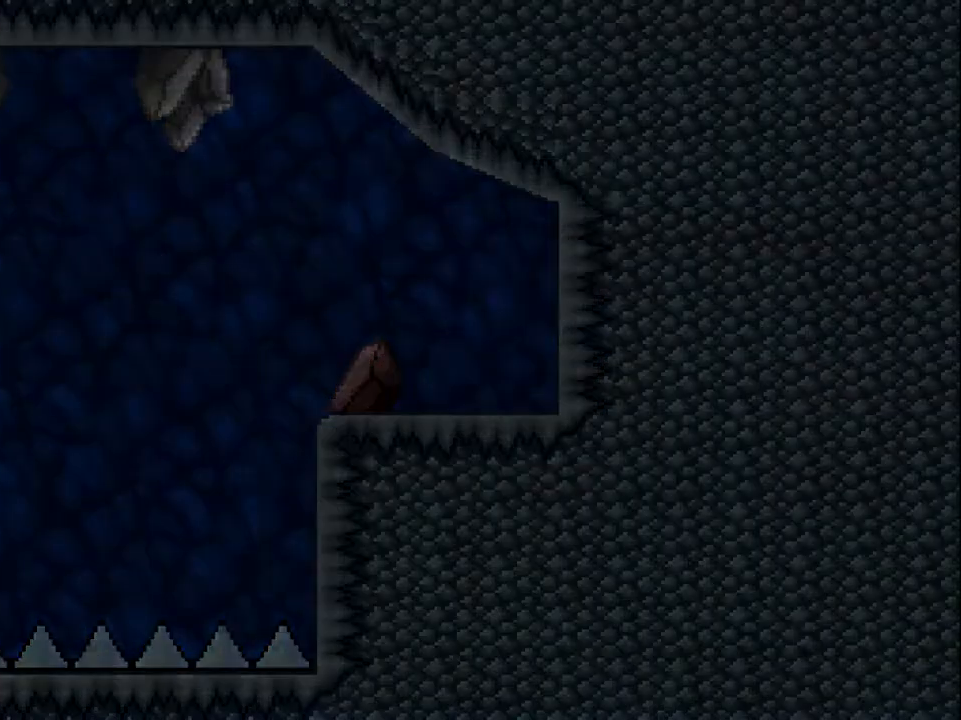
Gameplay with a controller (Nintendo layout); each line is a JSON object with the inputs held at the frame after it. "events" lists button and stick changes between this image and that frame as [ms after this image, input, new state], when the widget could be followed in between. Not read: L3 R3.
{"buttons": [], "events": []}
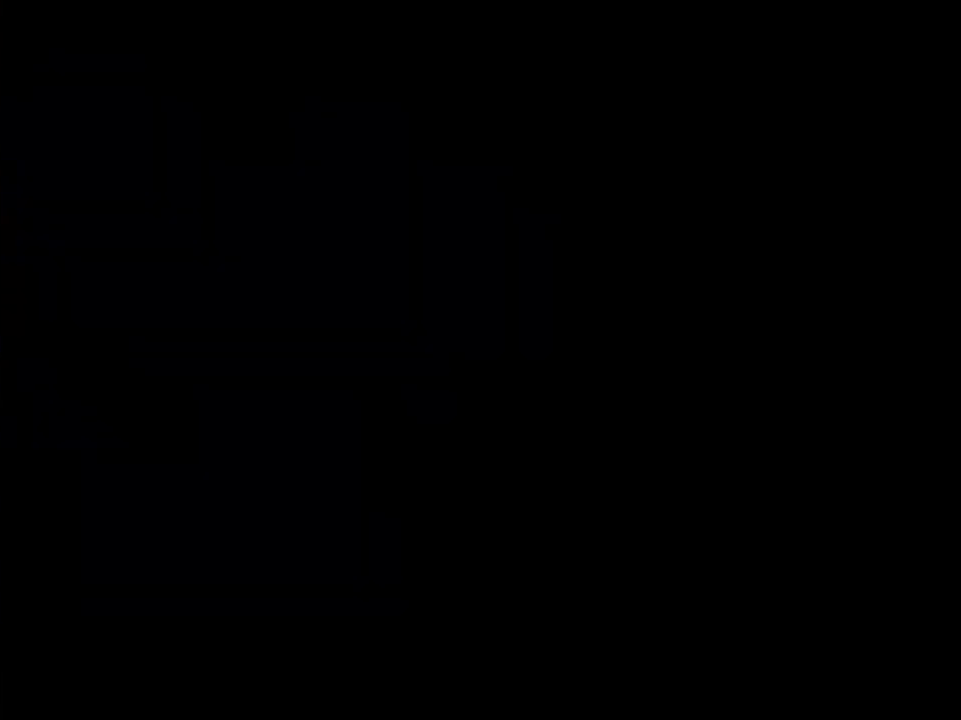
{"buttons": [], "events": []}
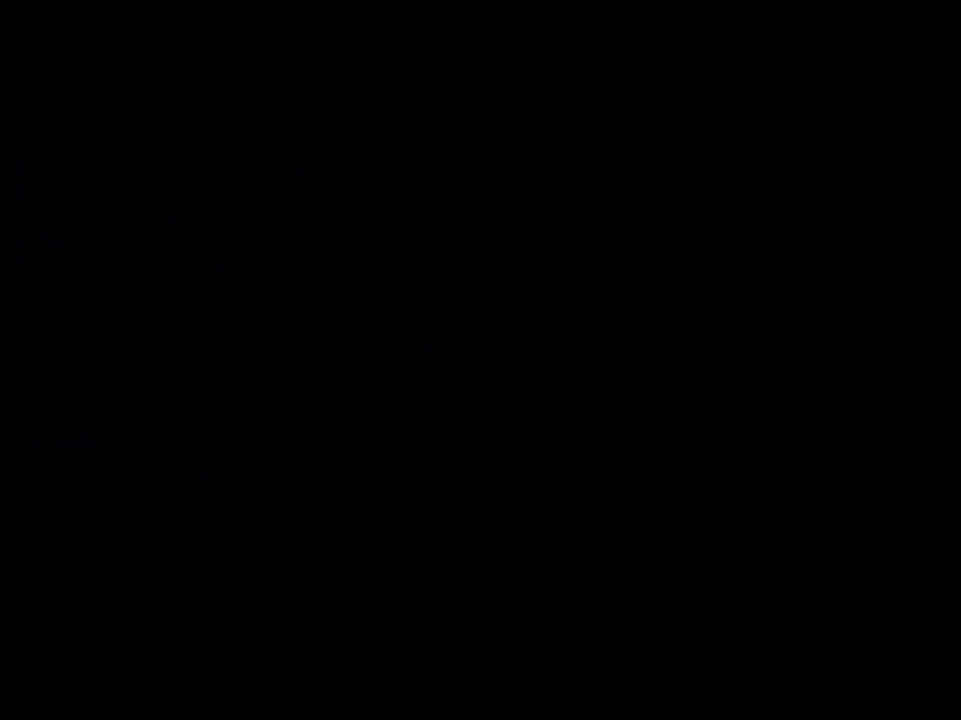
{"buttons": [], "events": []}
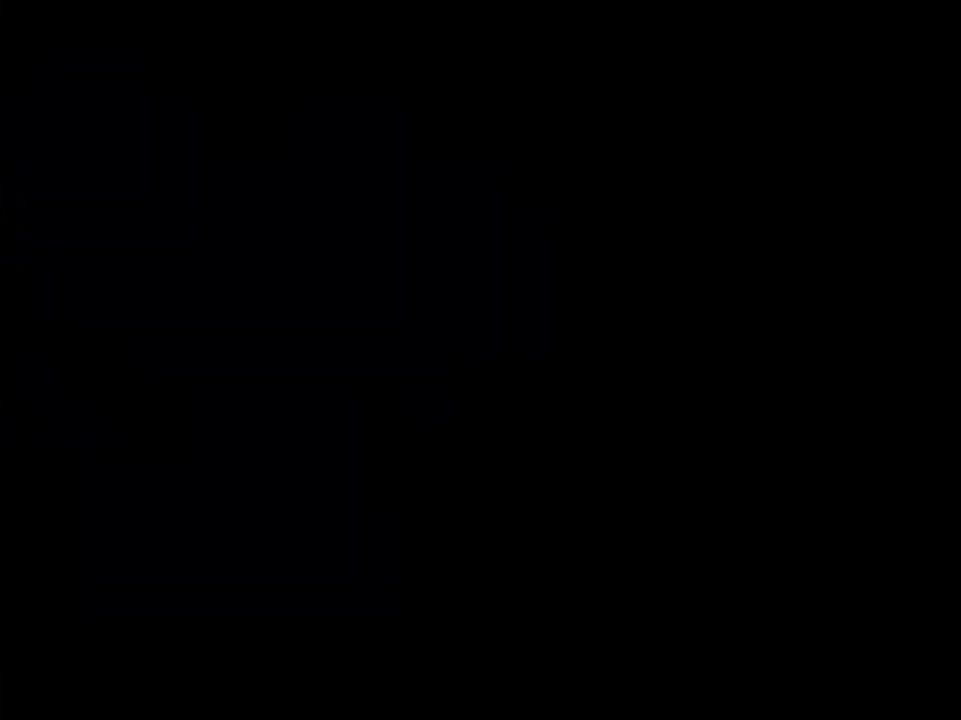
{"buttons": [], "events": []}
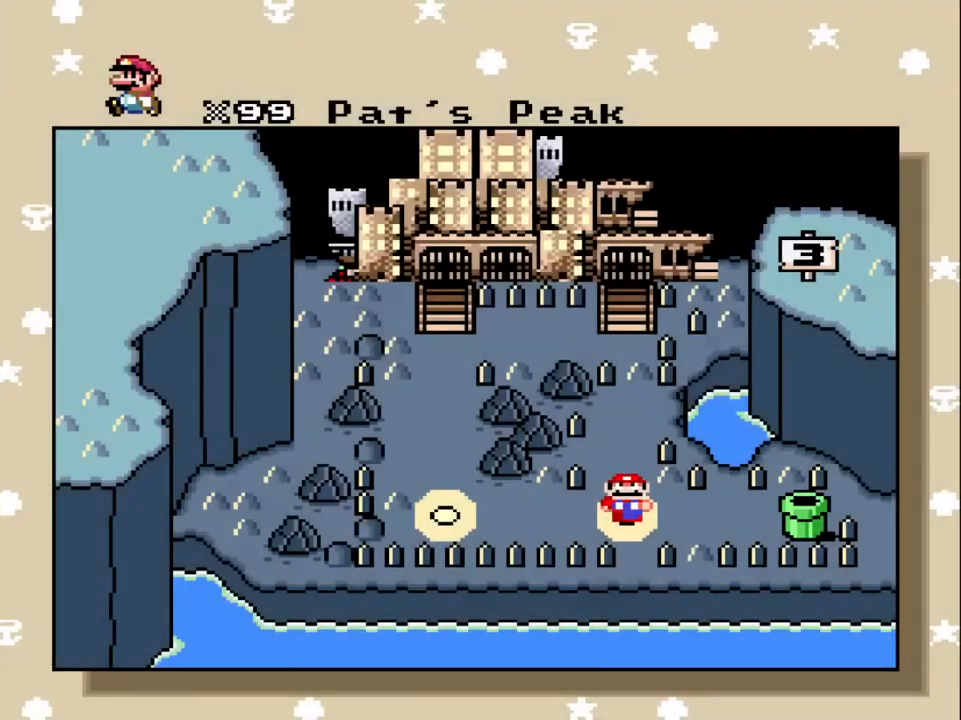
{"buttons": [], "events": []}
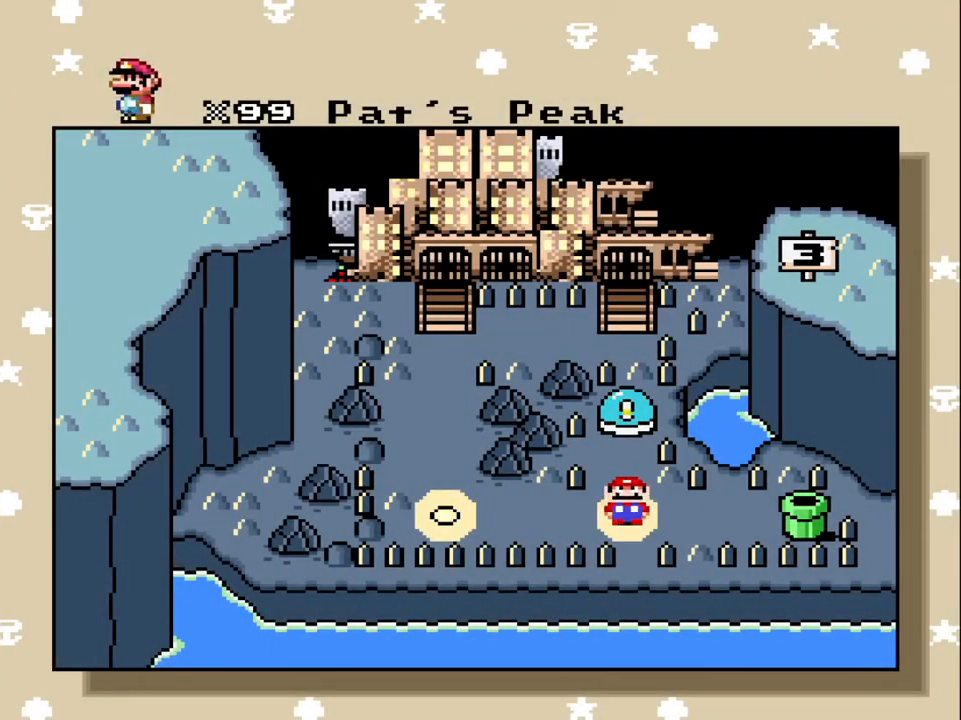
{"buttons": [], "events": []}
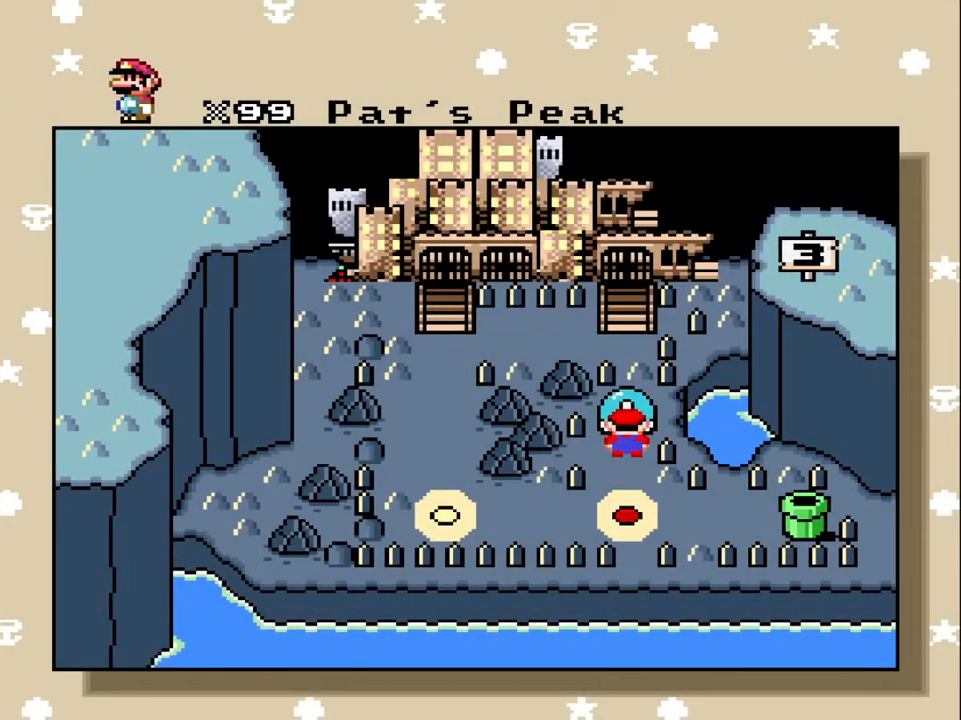
{"buttons": ["B"], "events": [[300, "B", "down"], [400, "B", "up"], [483, "B", "down"]]}
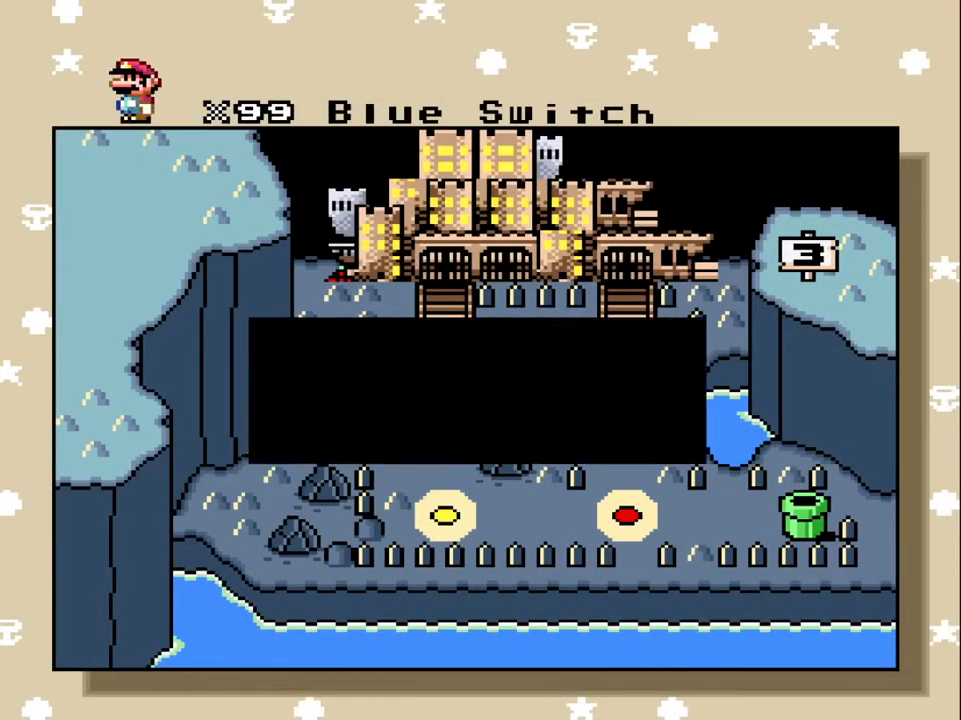
{"buttons": [], "events": [[50, "B", "up"], [133, "B", "down"], [200, "B", "up"], [283, "B", "down"], [350, "B", "up"], [433, "B", "down"], [483, "B", "up"]]}
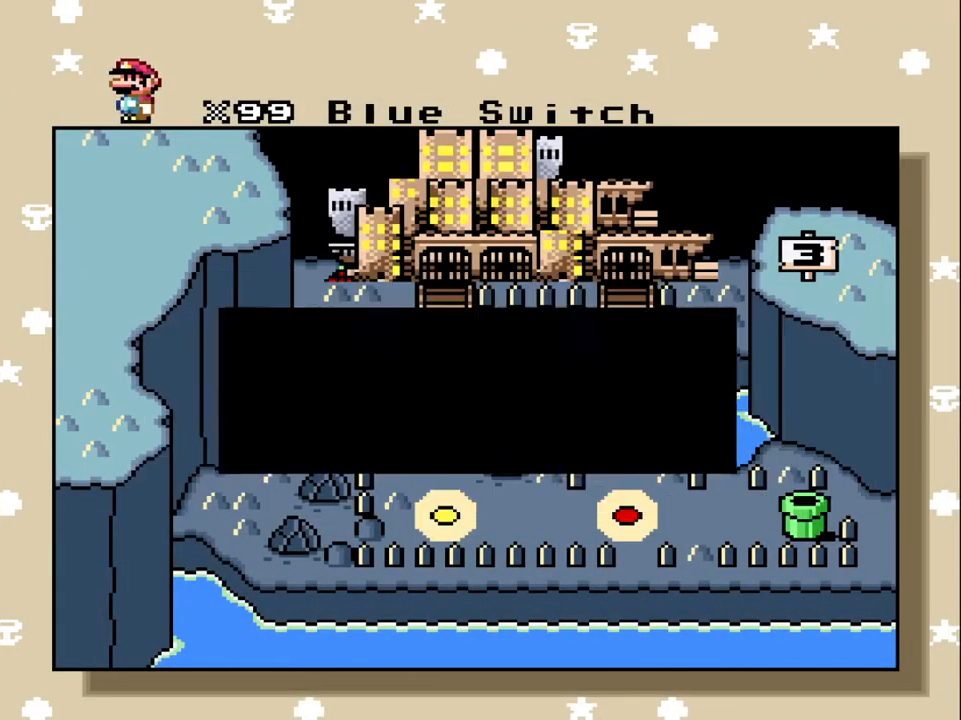
{"buttons": [], "events": [[83, "B", "down"], [133, "B", "up"], [217, "B", "down"], [283, "B", "up"], [383, "B", "down"], [433, "B", "up"]]}
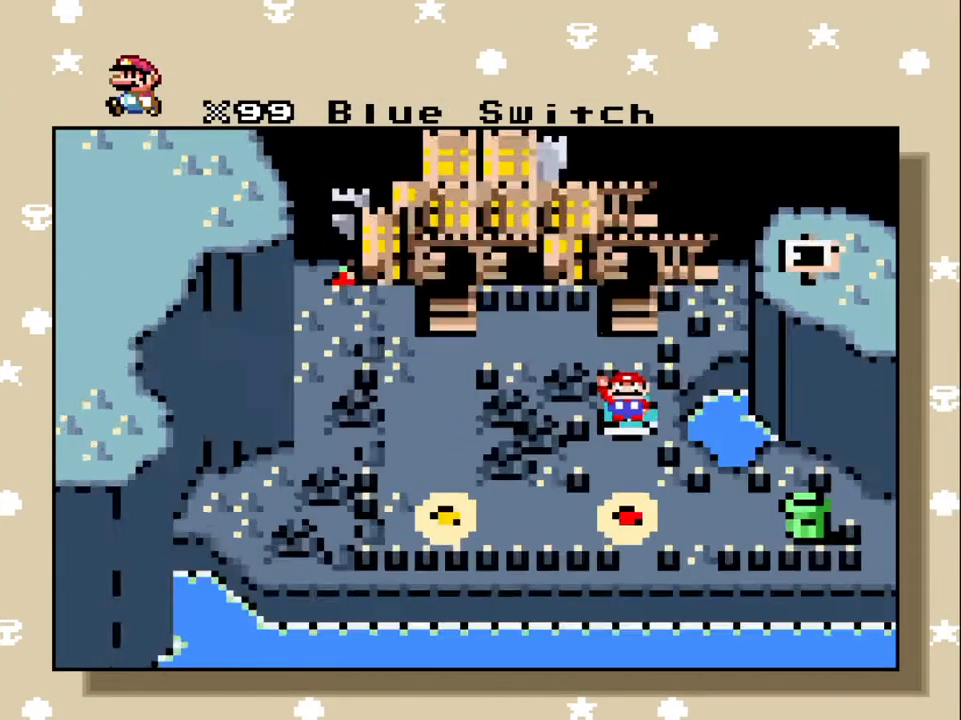
{"buttons": [], "events": [[33, "B", "down"], [83, "B", "up"], [150, "B", "down"], [233, "B", "up"], [300, "B", "down"], [367, "B", "up"], [450, "B", "down"], [500, "B", "up"]]}
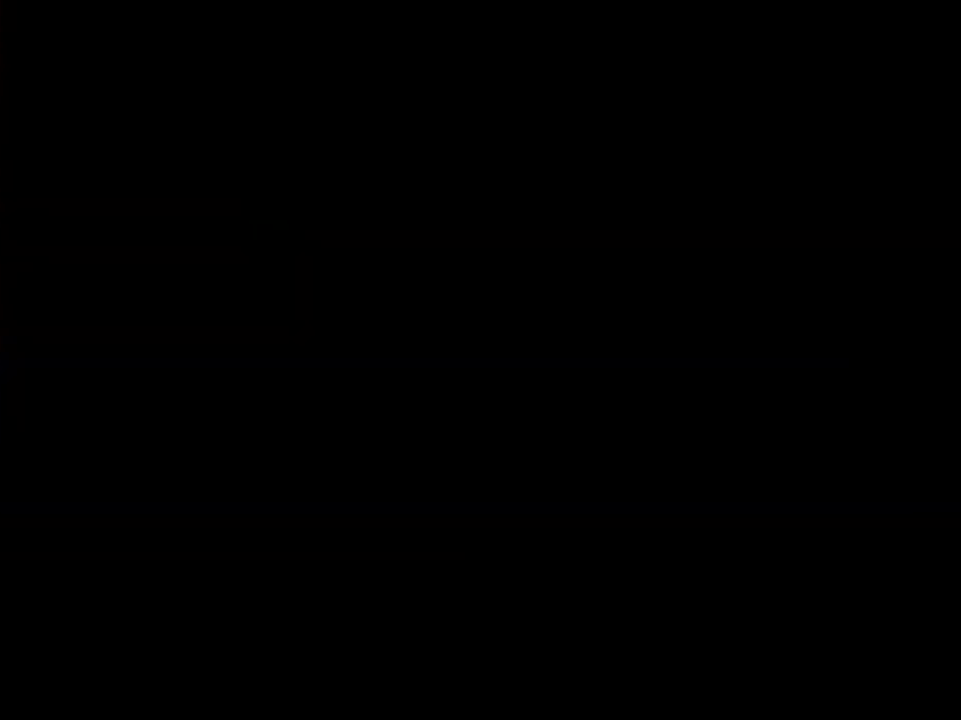
{"buttons": [], "events": [[100, "B", "down"], [150, "B", "up"], [233, "B", "down"], [300, "B", "up"], [383, "B", "down"], [483, "B", "up"]]}
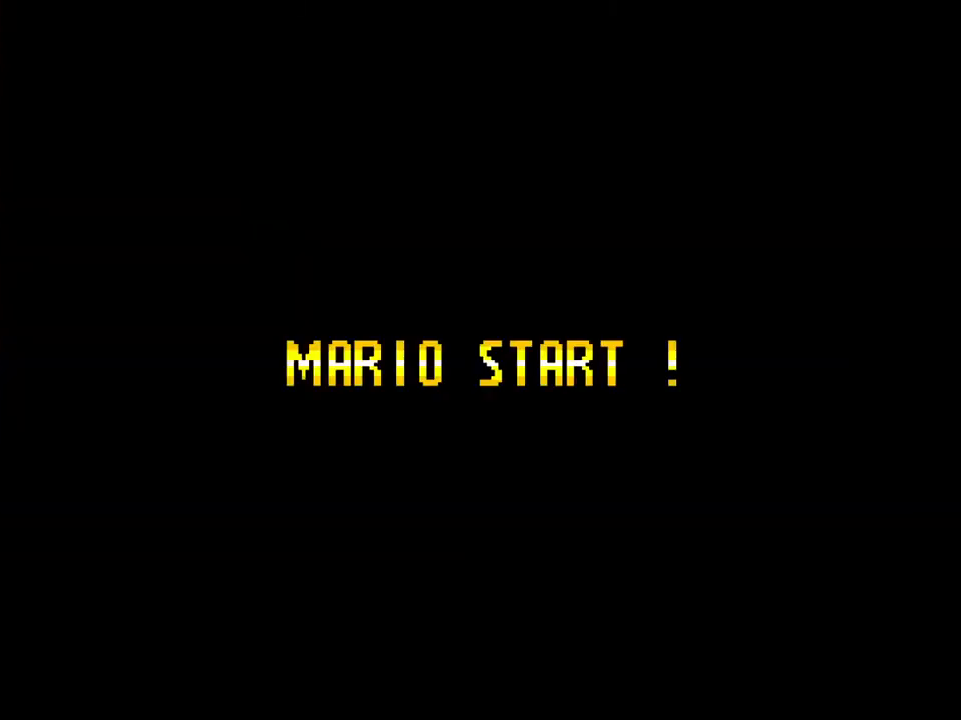
{"buttons": ["B"], "events": [[50, "B", "down"], [100, "B", "up"], [267, "B", "down"], [350, "B", "up"], [467, "B", "down"]]}
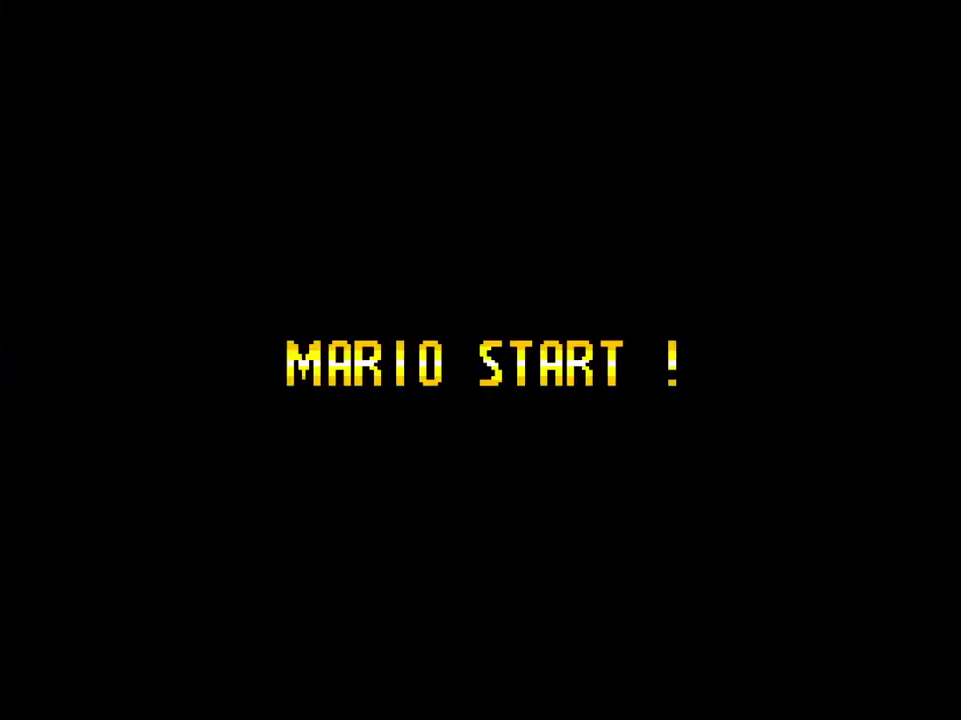
{"buttons": [], "events": [[33, "B", "up"]]}
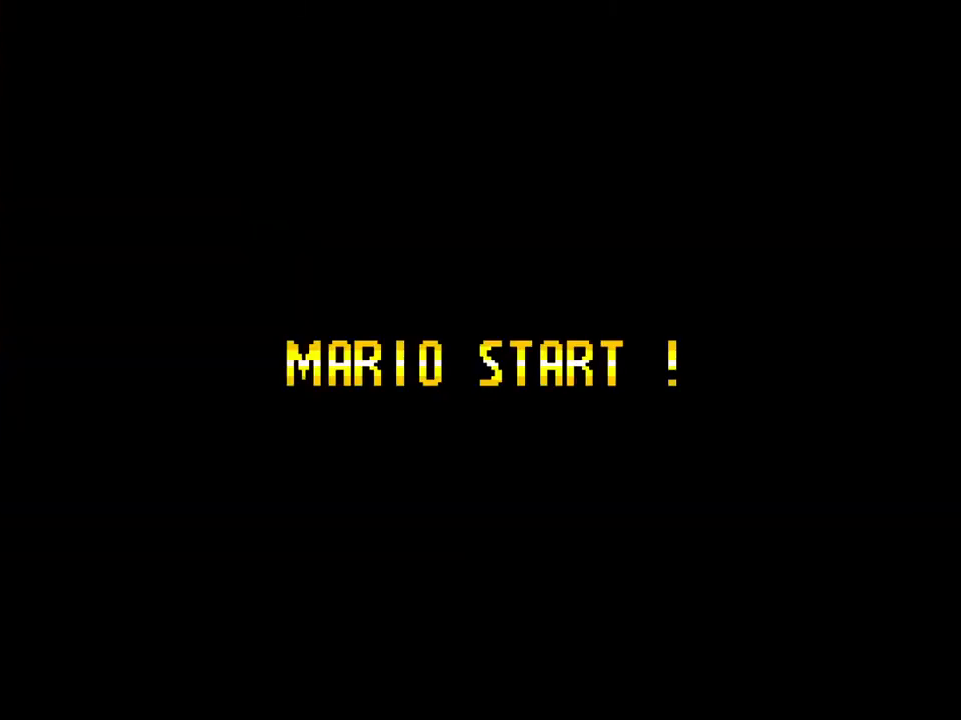
{"buttons": [], "events": []}
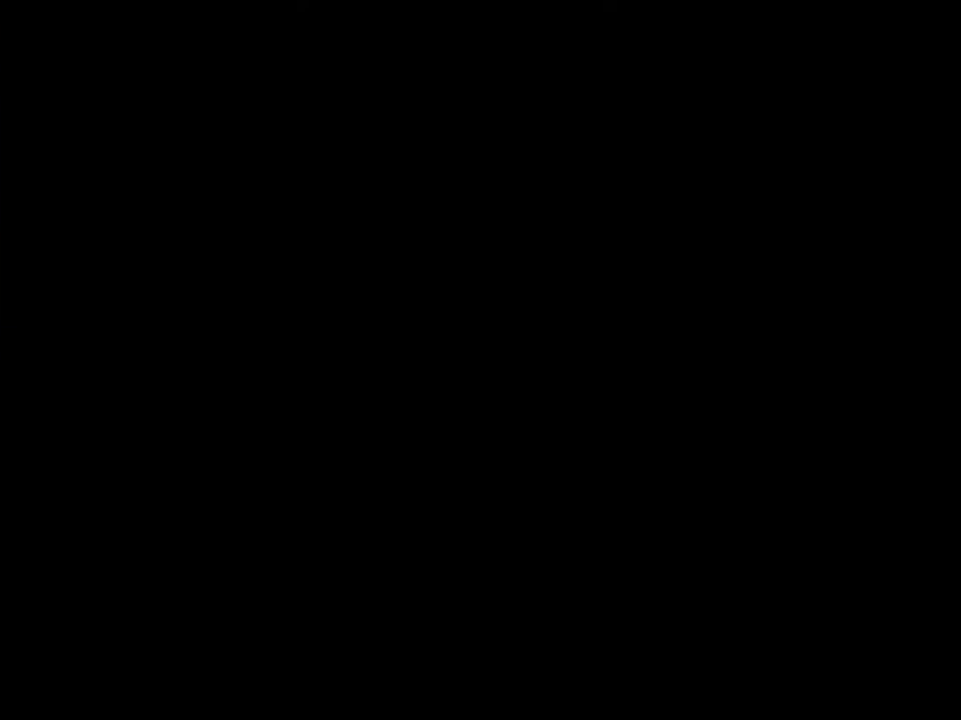
{"buttons": ["Y"], "events": [[450, "Y", "down"]]}
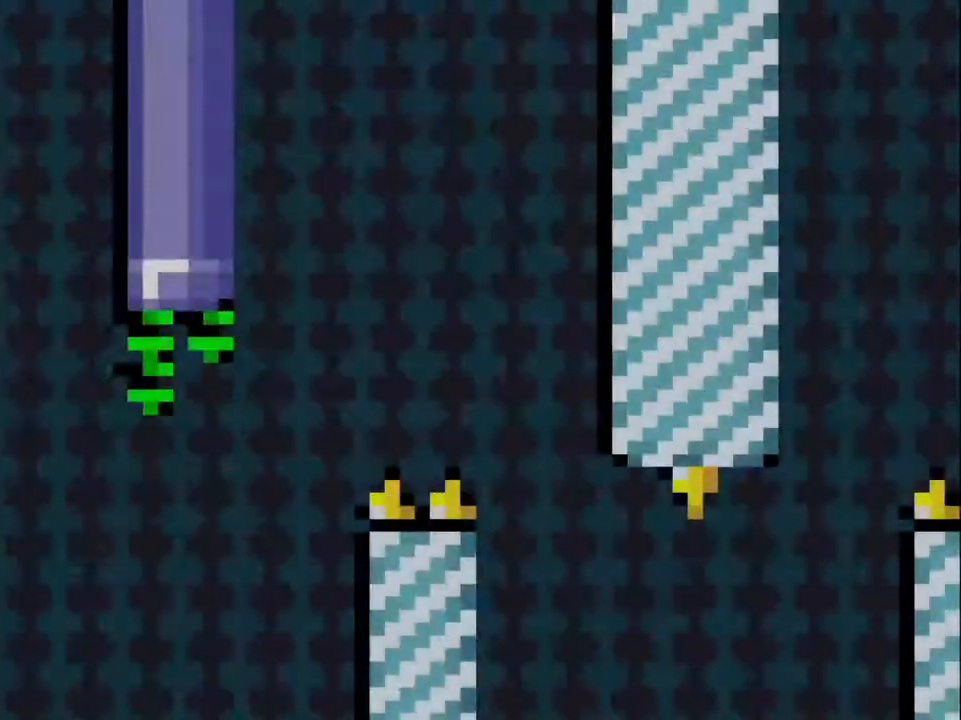
{"buttons": ["Y"], "events": []}
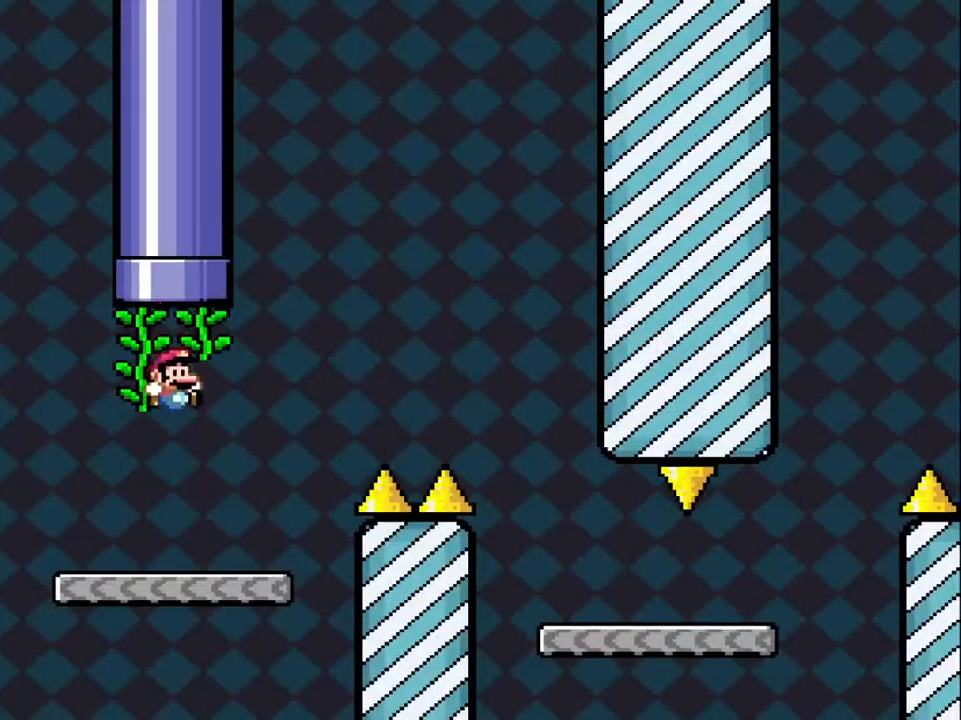
{"buttons": ["B", "Y", "DPAD_RIGHT"], "events": [[17, "DPAD_RIGHT", "down"], [300, "B", "down"]]}
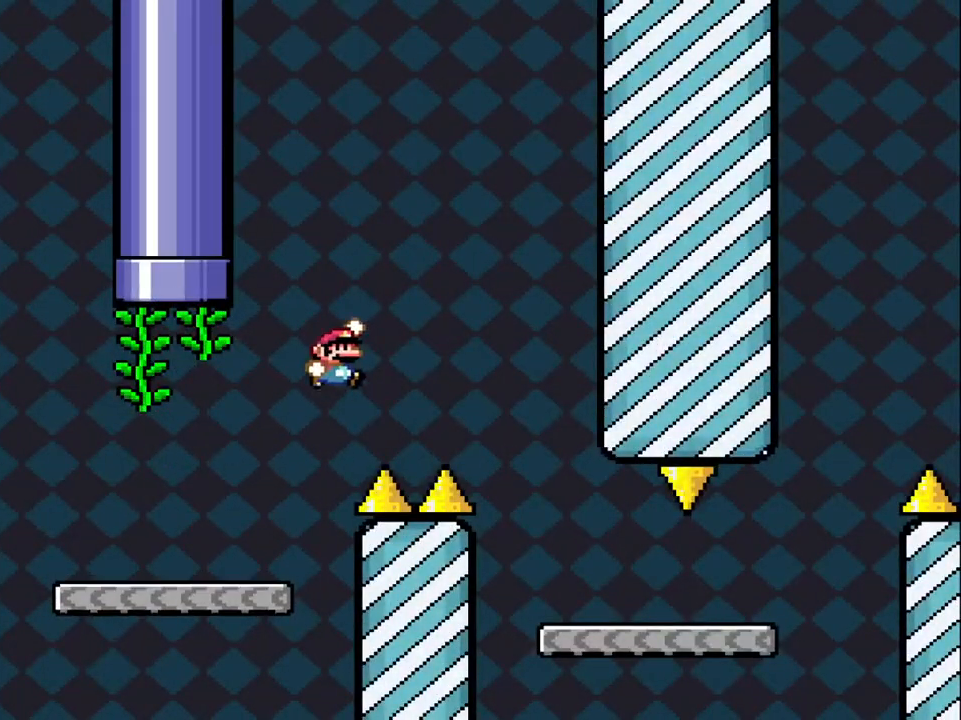
{"buttons": ["Y", "DPAD_RIGHT"], "events": [[233, "B", "up"], [367, "DPAD_LEFT", "down"], [367, "DPAD_RIGHT", "up"], [467, "DPAD_LEFT", "up"], [500, "DPAD_RIGHT", "down"]]}
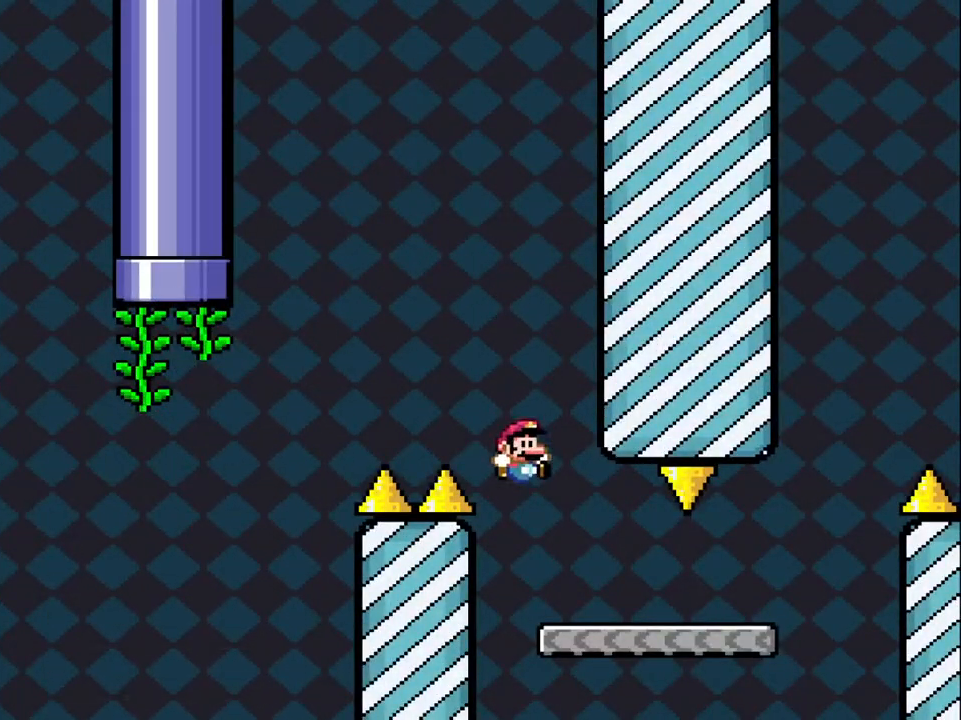
{"buttons": ["Y", "DPAD_RIGHT"], "events": []}
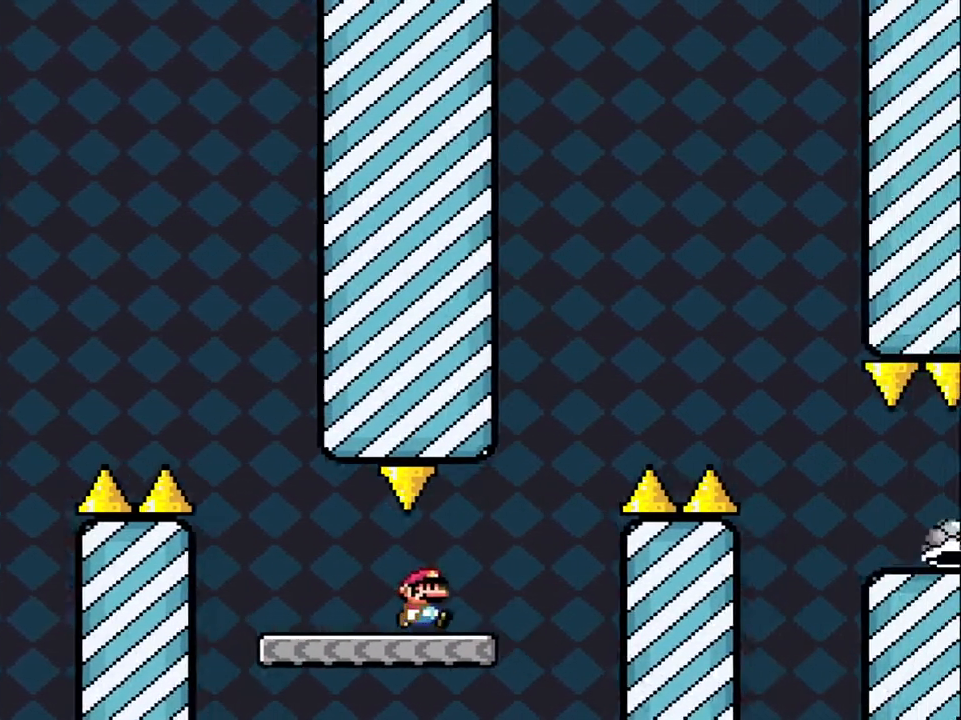
{"buttons": ["B", "Y", "DPAD_RIGHT"], "events": [[117, "B", "down"]]}
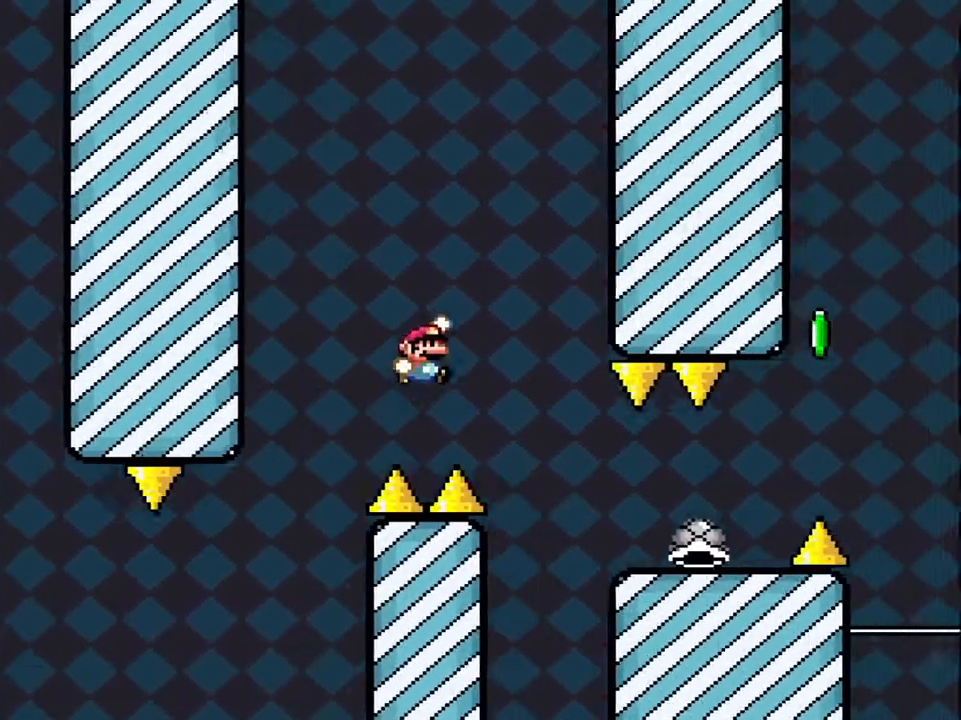
{"buttons": ["Y", "DPAD_RIGHT"], "events": [[33, "B", "up"], [100, "B", "down"], [233, "B", "up"]]}
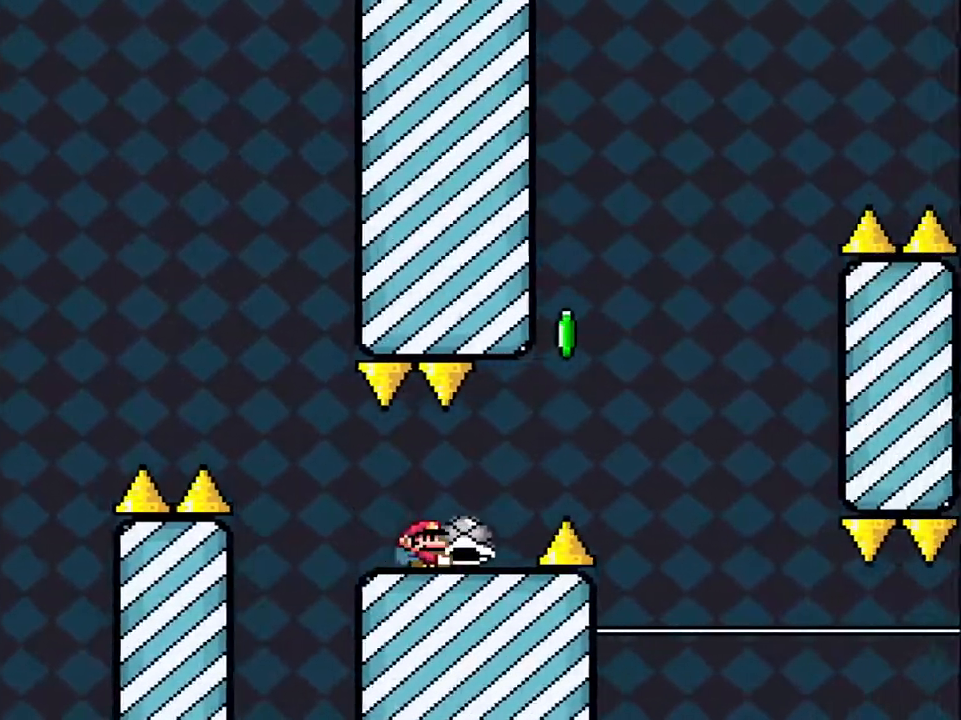
{"buttons": ["B", "Y", "DPAD_LEFT"], "events": [[150, "B", "down"], [250, "DPAD_RIGHT", "up"], [450, "DPAD_LEFT", "down"]]}
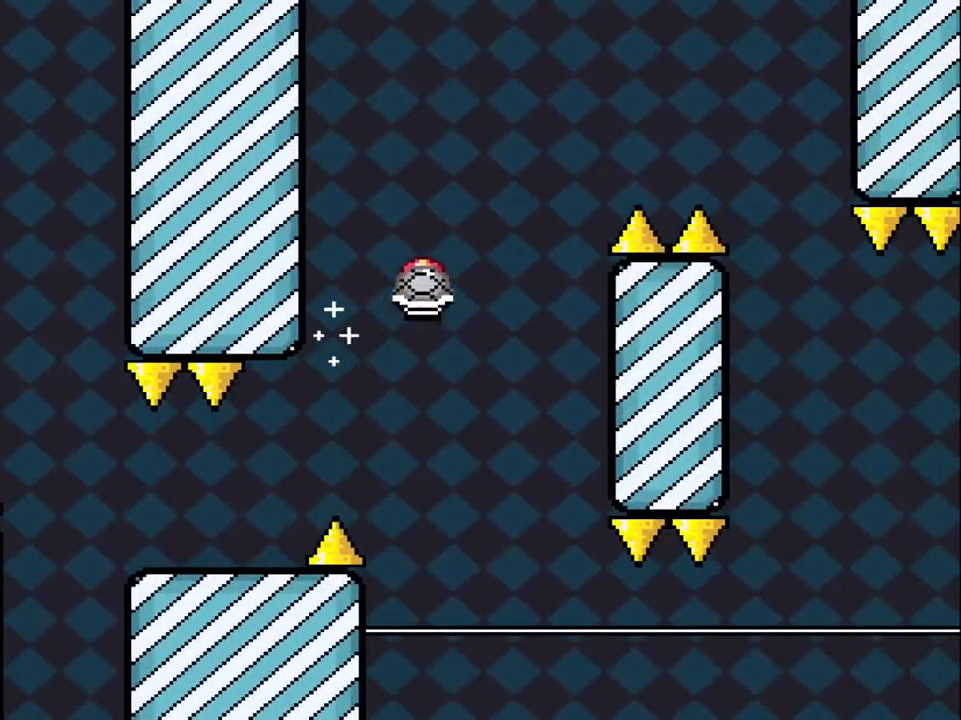
{"buttons": ["B", "Y", "DPAD_RIGHT"], "events": [[50, "DPAD_LEFT", "up"], [133, "Y", "up"], [217, "Y", "down"], [233, "DPAD_RIGHT", "down"]]}
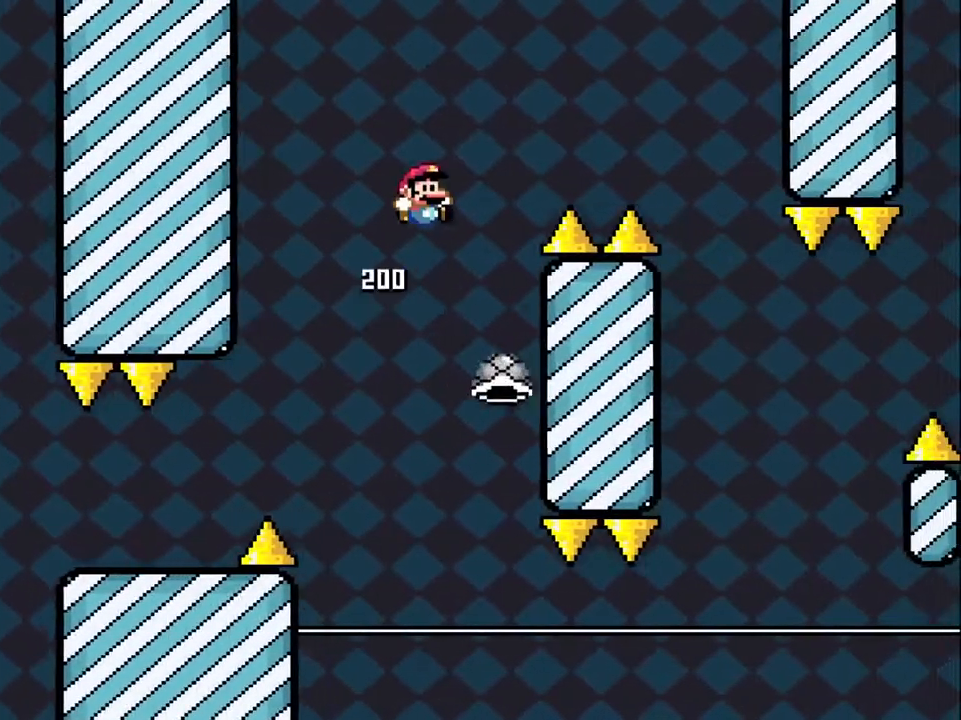
{"buttons": ["Y", "DPAD_RIGHT"], "events": [[450, "B", "up"]]}
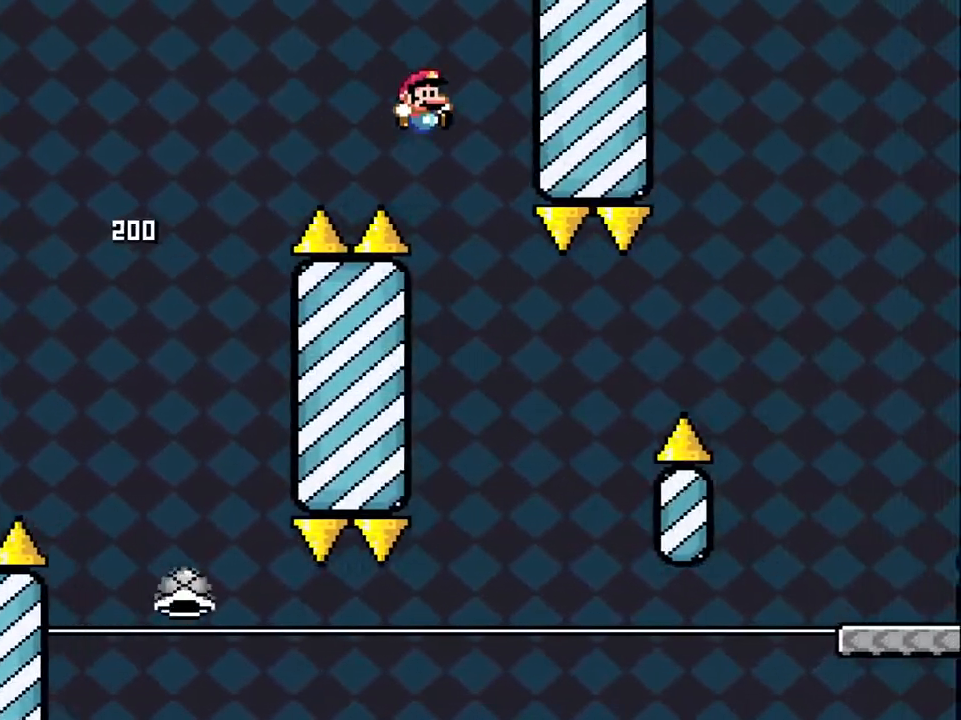
{"buttons": ["B", "Y", "DPAD_RIGHT"], "events": [[67, "DPAD_RIGHT", "up"], [133, "DPAD_LEFT", "down"], [300, "DPAD_LEFT", "up"], [350, "DPAD_RIGHT", "down"], [450, "B", "down"]]}
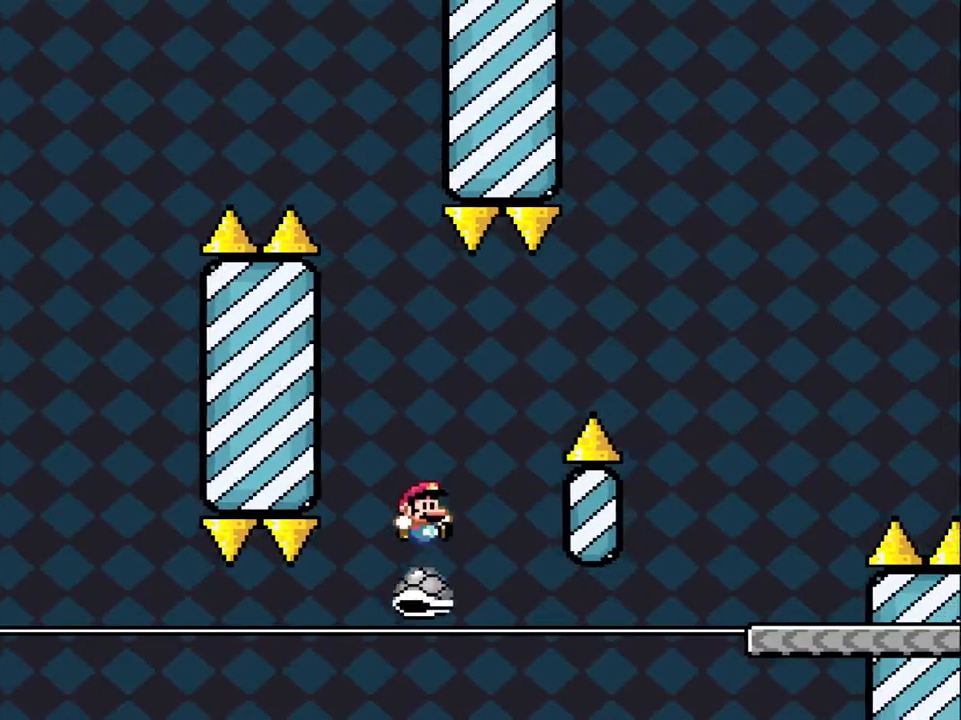
{"buttons": ["B", "Y", "DPAD_RIGHT"], "events": [[250, "B", "up"], [350, "B", "down"]]}
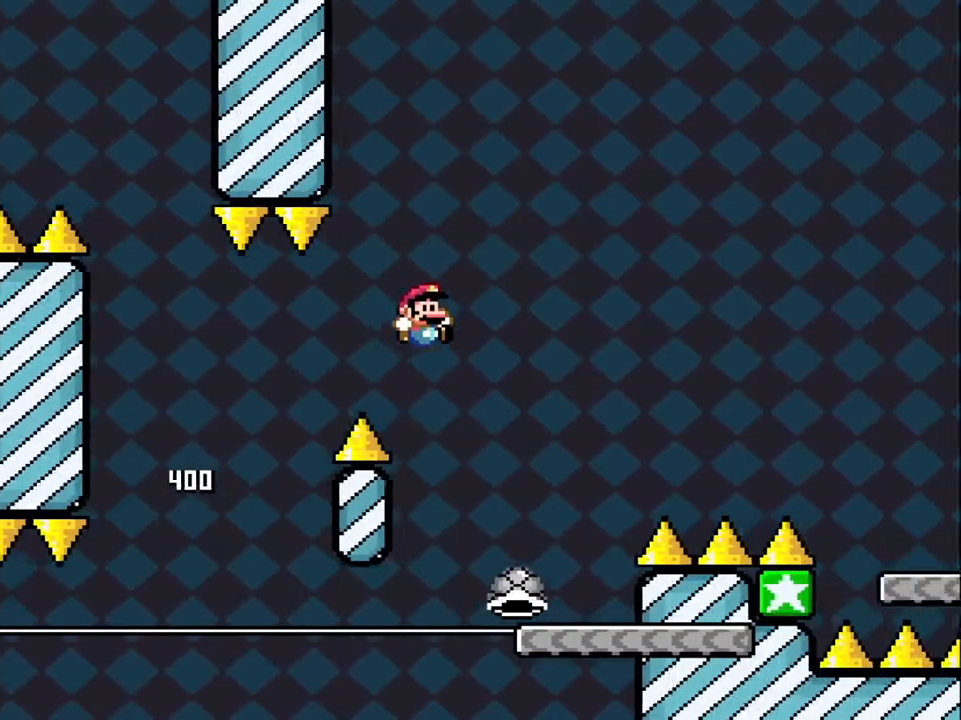
{"buttons": ["Y", "DPAD_RIGHT"], "events": [[200, "DPAD_RIGHT", "up"], [217, "B", "up"], [233, "DPAD_LEFT", "down"], [417, "DPAD_LEFT", "up"], [417, "DPAD_RIGHT", "down"]]}